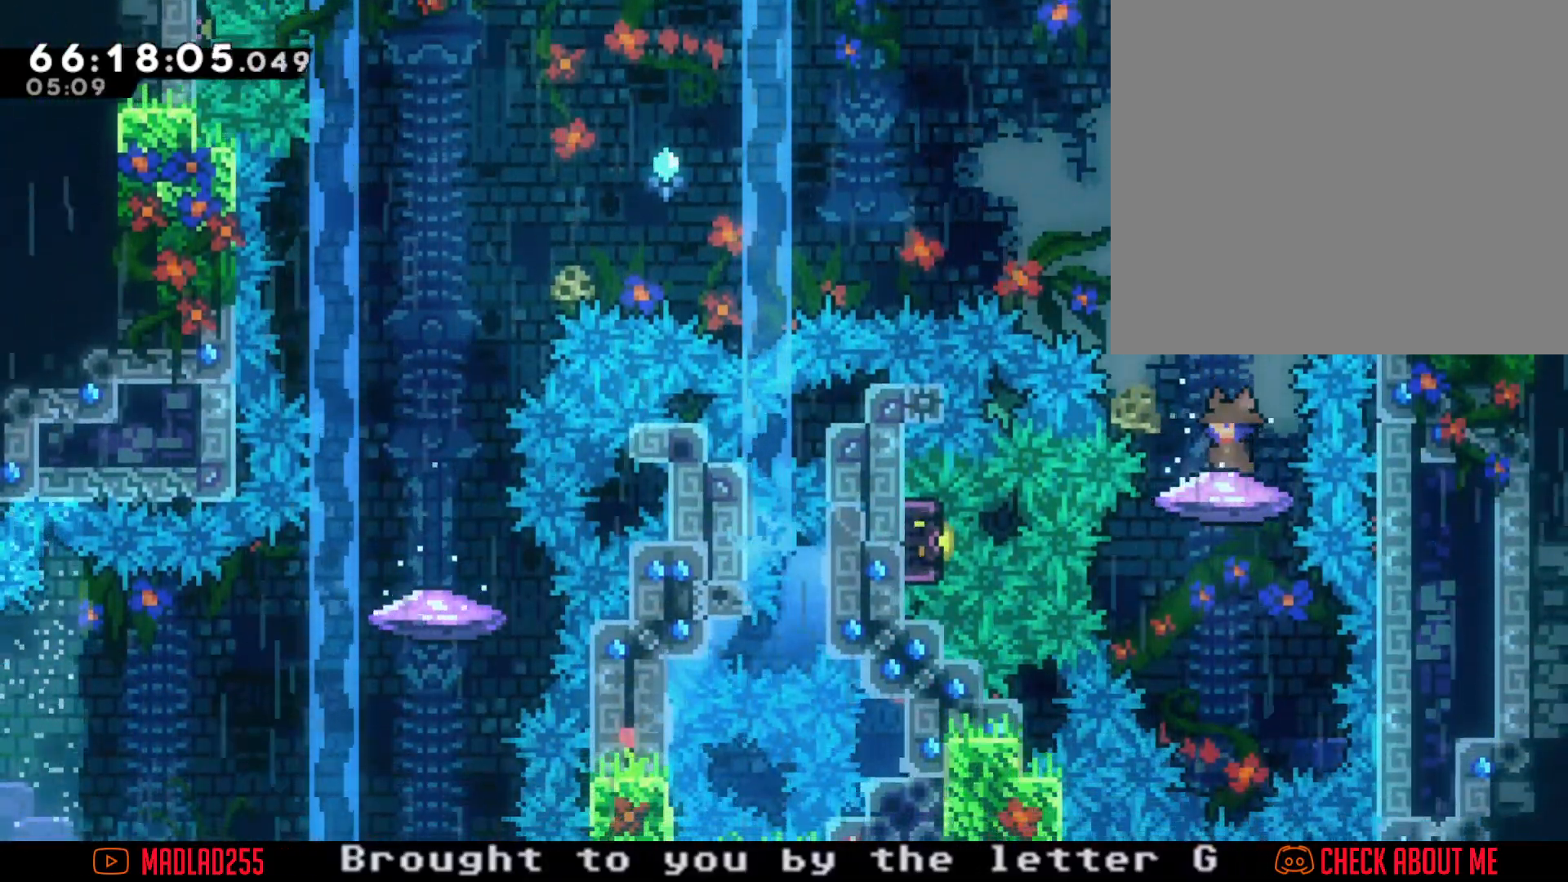
Gameplay with a controller (Nintendo layout); each line is a JSON object with the inputs held at the frame after it. "events" lists button and stick changes between this image and that frame as [ms after this image, input, new state], when the widget could be followed in between. Not read: HOME L1 L3 R1 R3.
{"buttons": [], "left_stick": "center", "right_stick": "center", "events": []}
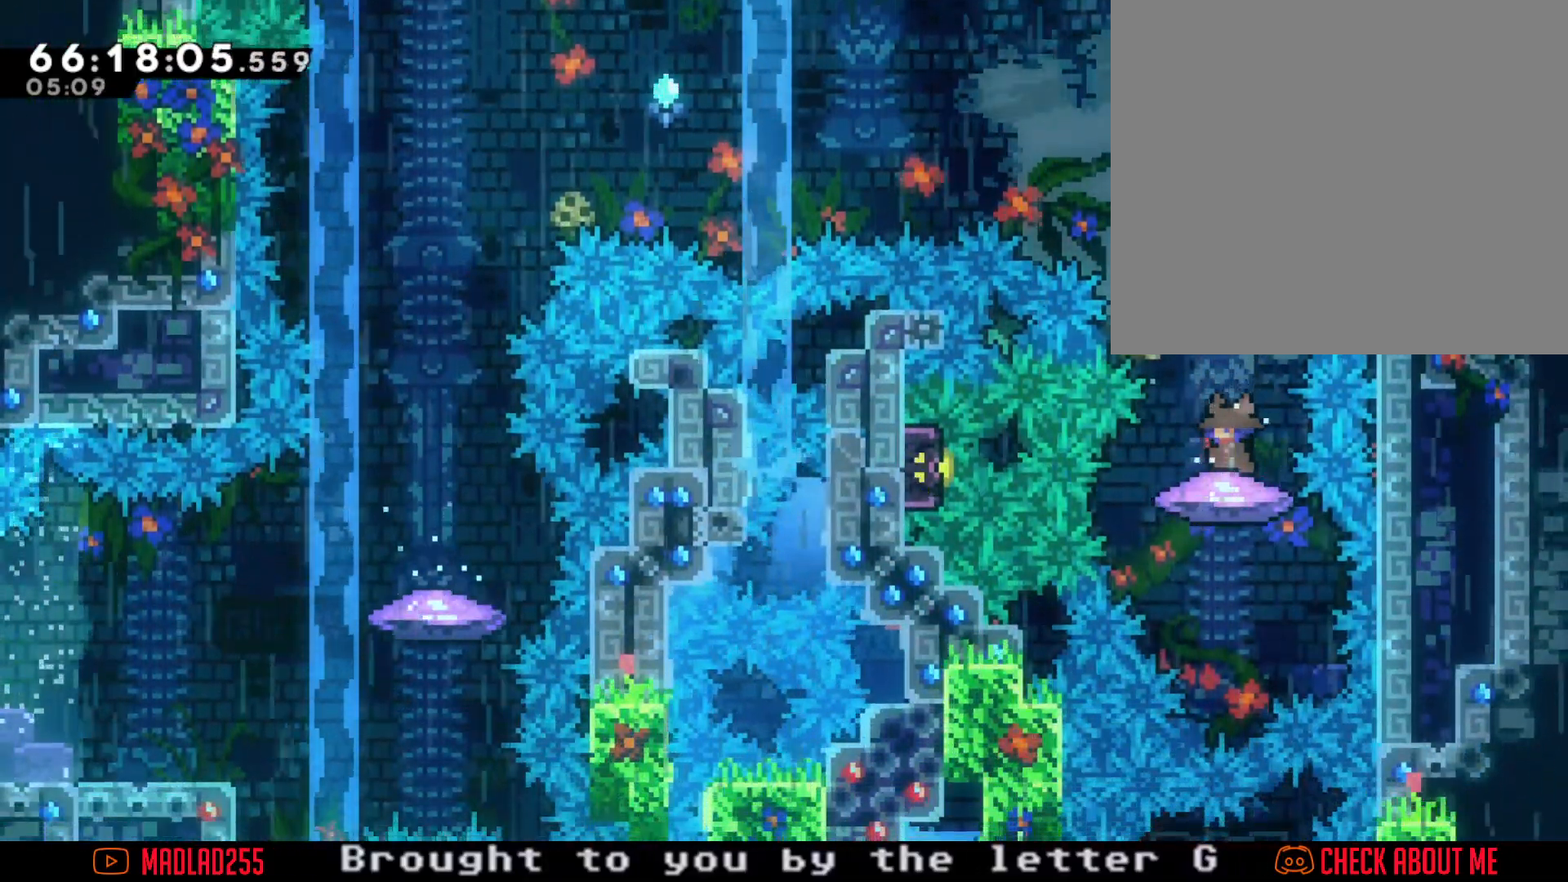
{"buttons": [], "left_stick": "center", "right_stick": "center", "events": []}
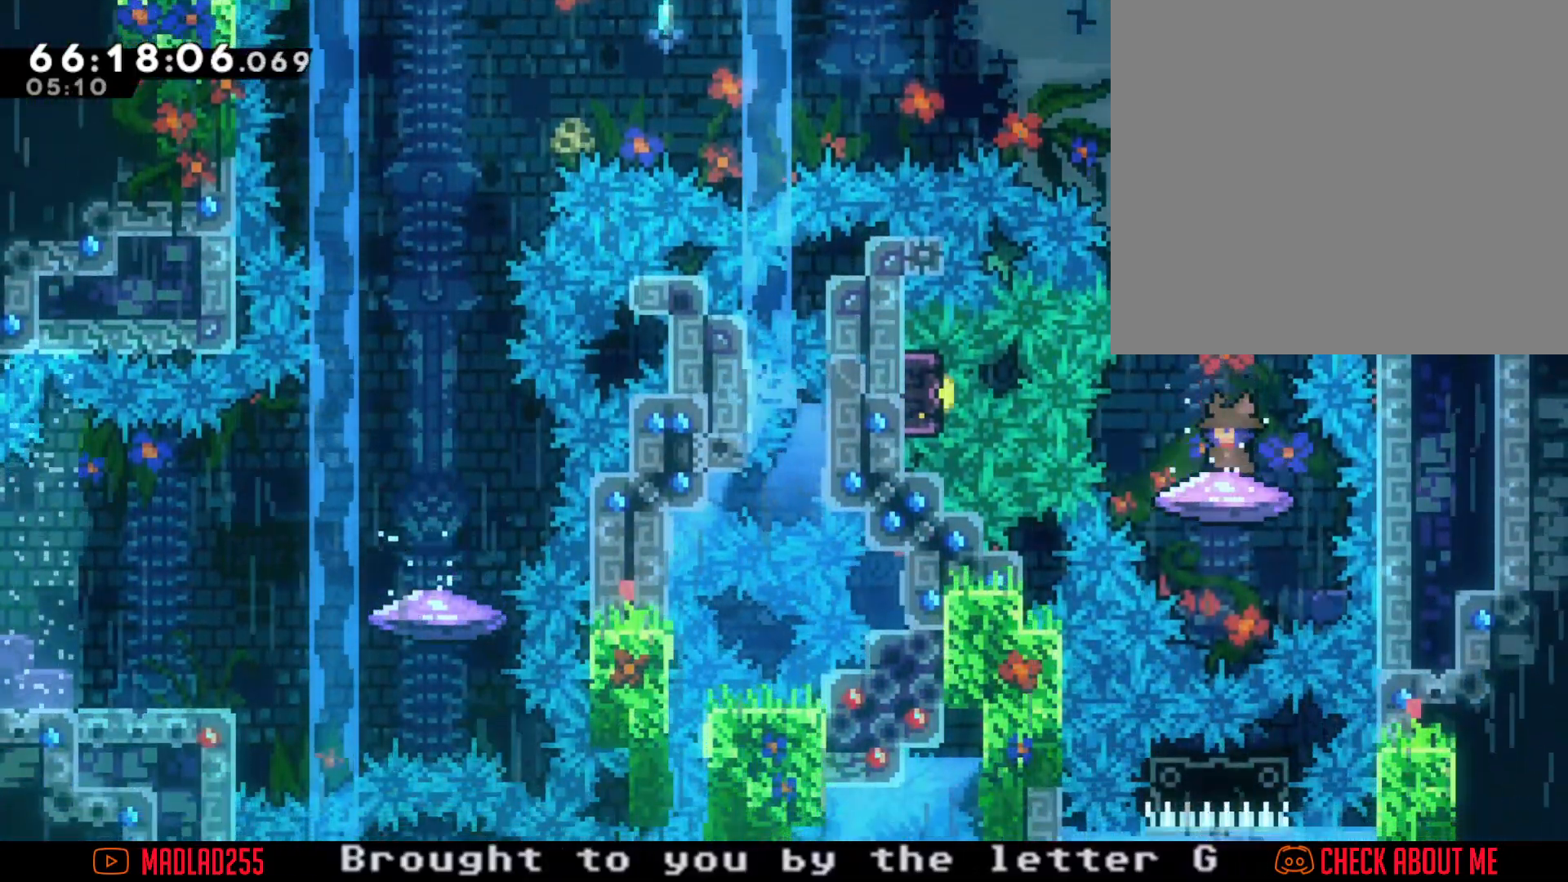
{"buttons": [], "left_stick": "center", "right_stick": "center", "events": []}
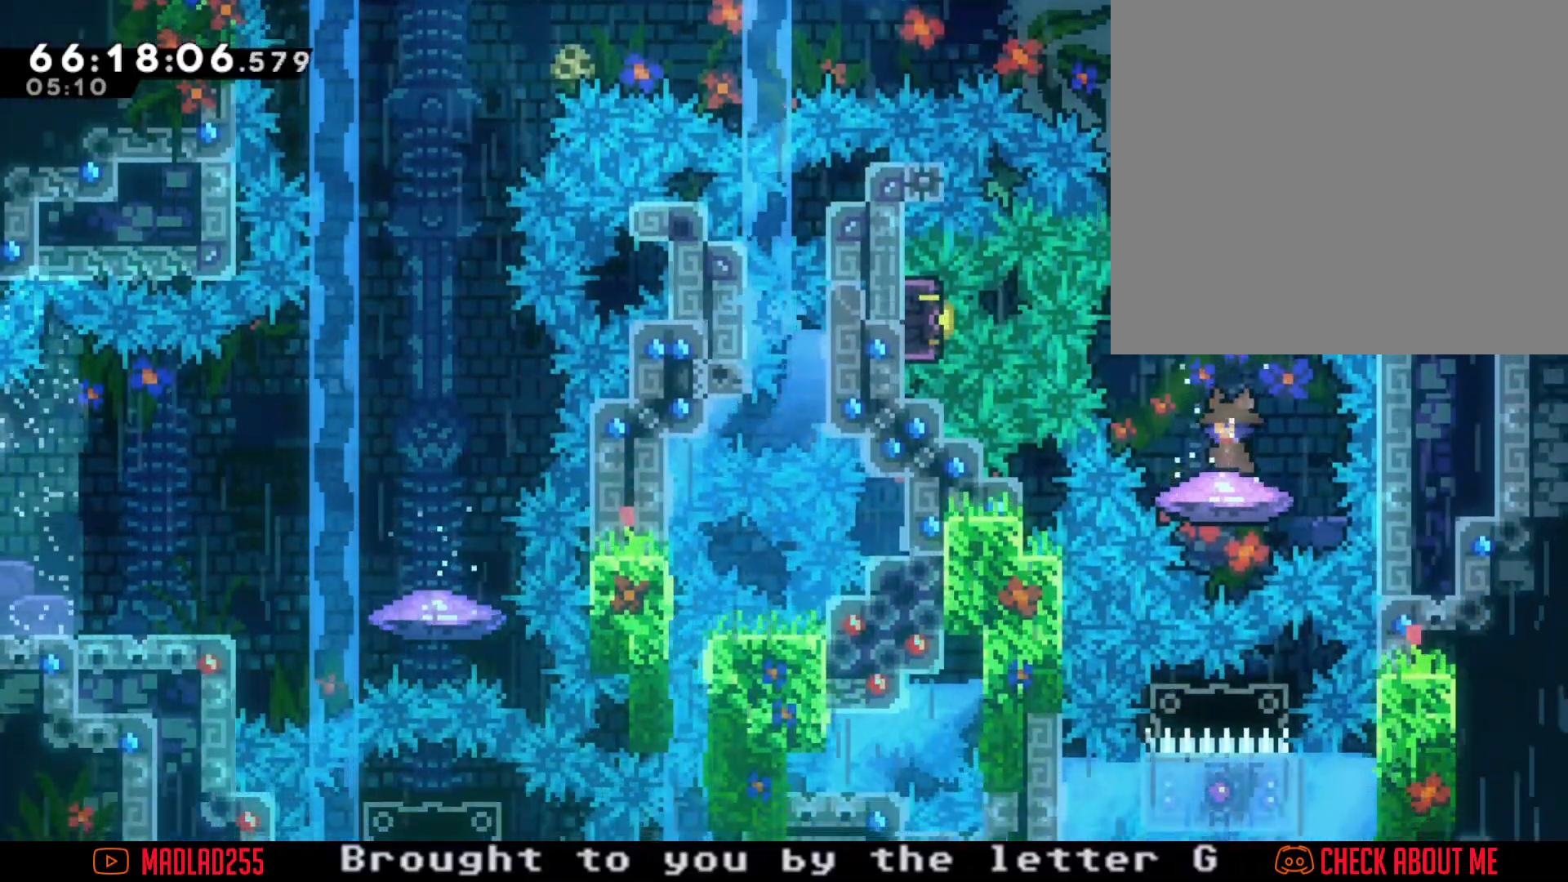
{"buttons": [], "left_stick": "center", "right_stick": "center", "events": []}
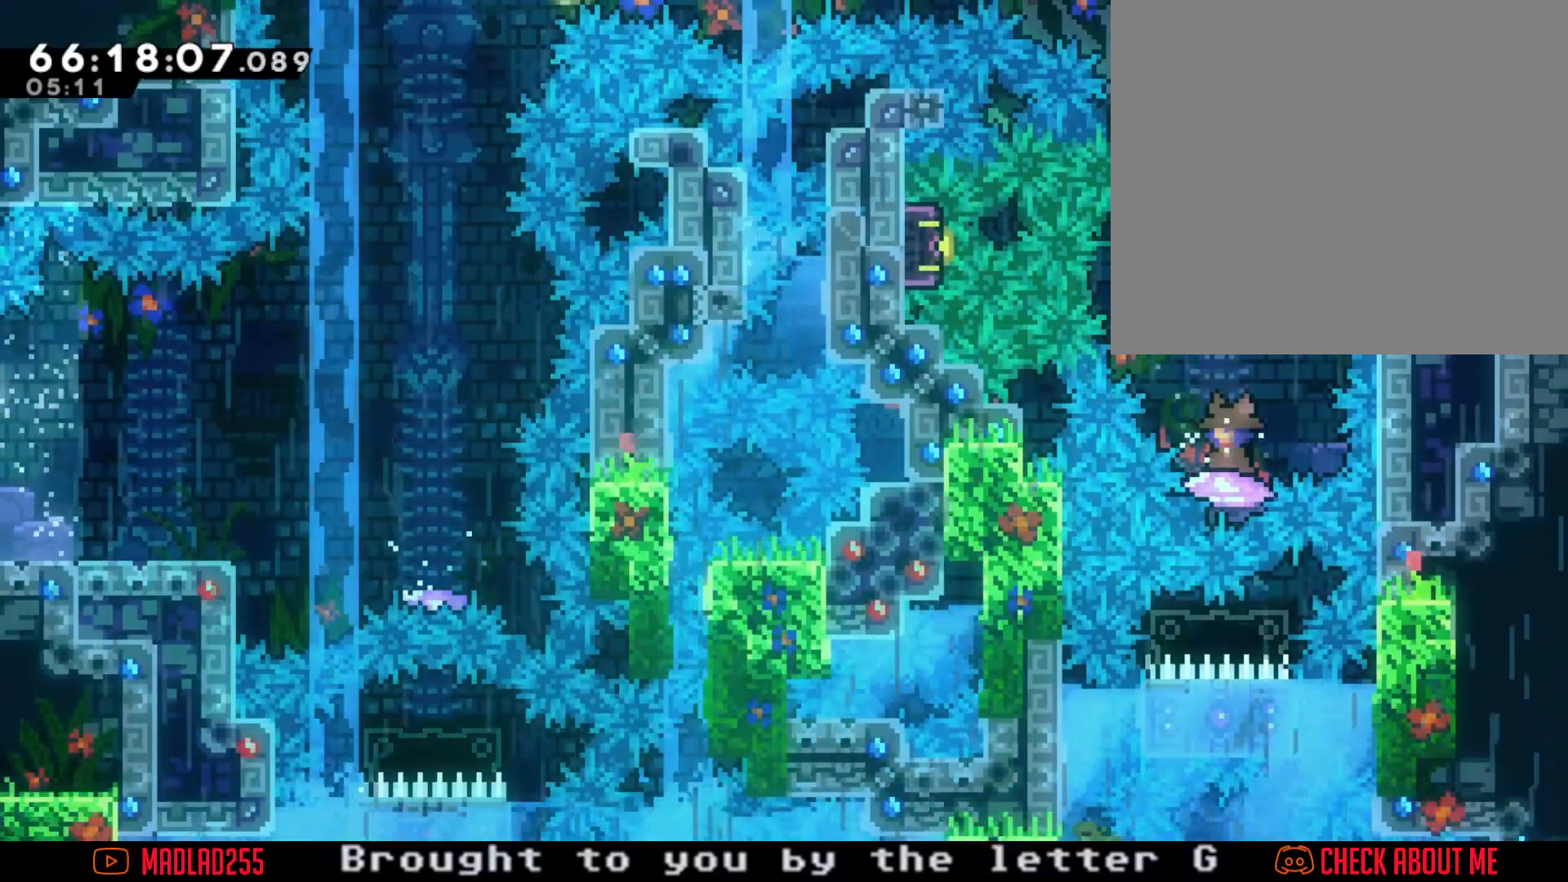
{"buttons": ["A"], "left_stick": "center", "right_stick": "center", "events": [[200, "A", "down"]]}
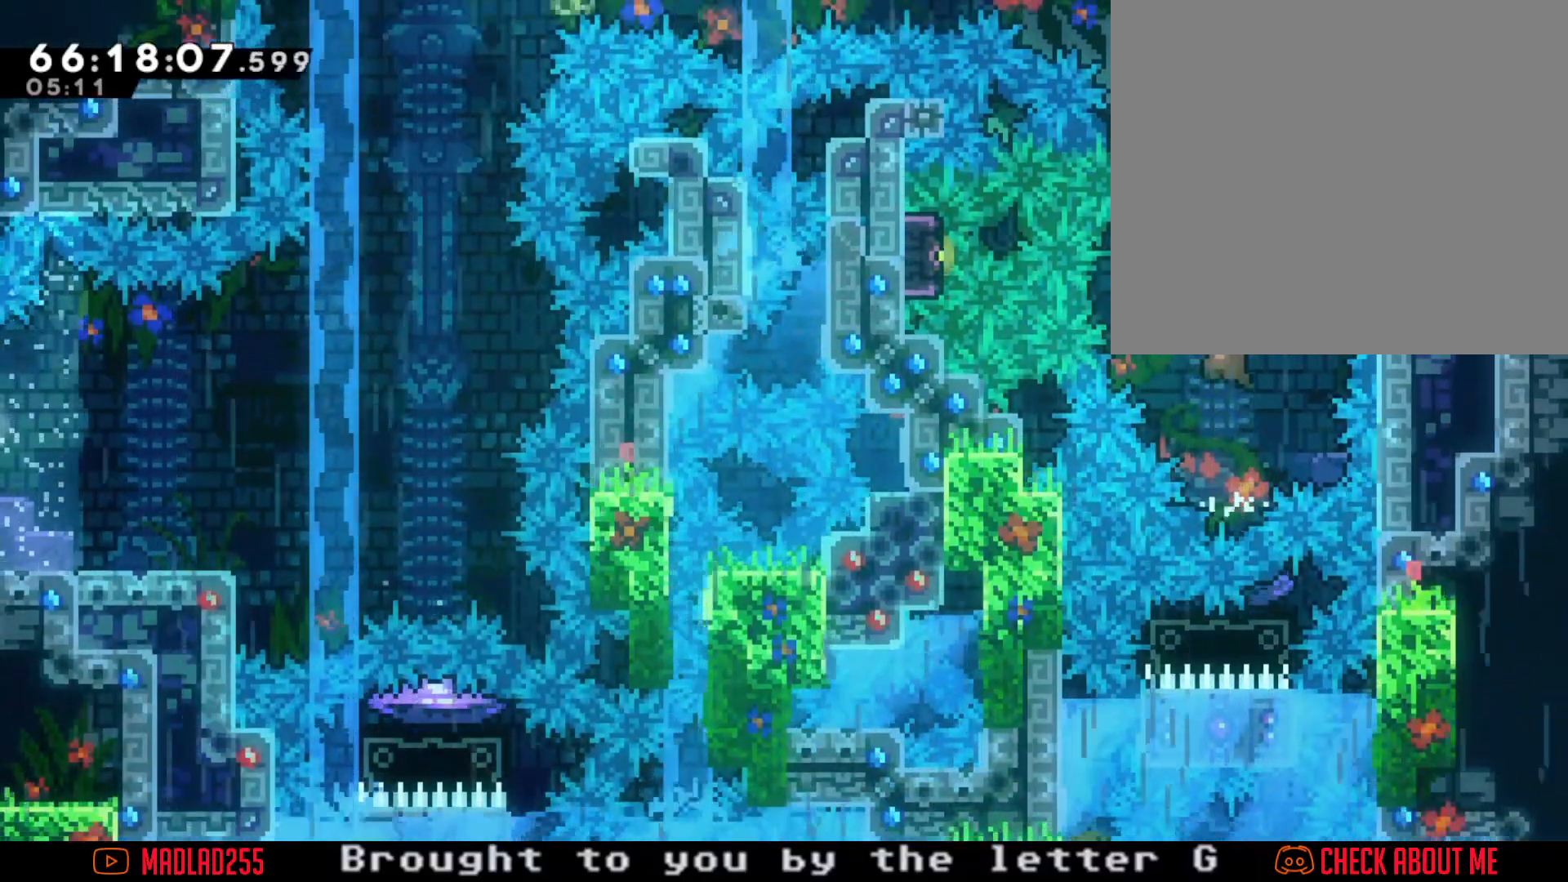
{"buttons": ["R2"], "left_stick": "center", "right_stick": "center", "events": [[84, "A", "up"], [117, "left_stick", "up"], [251, "X", "down"], [417, "X", "up"], [434, "R2", "down"], [501, "left_stick", "center"]]}